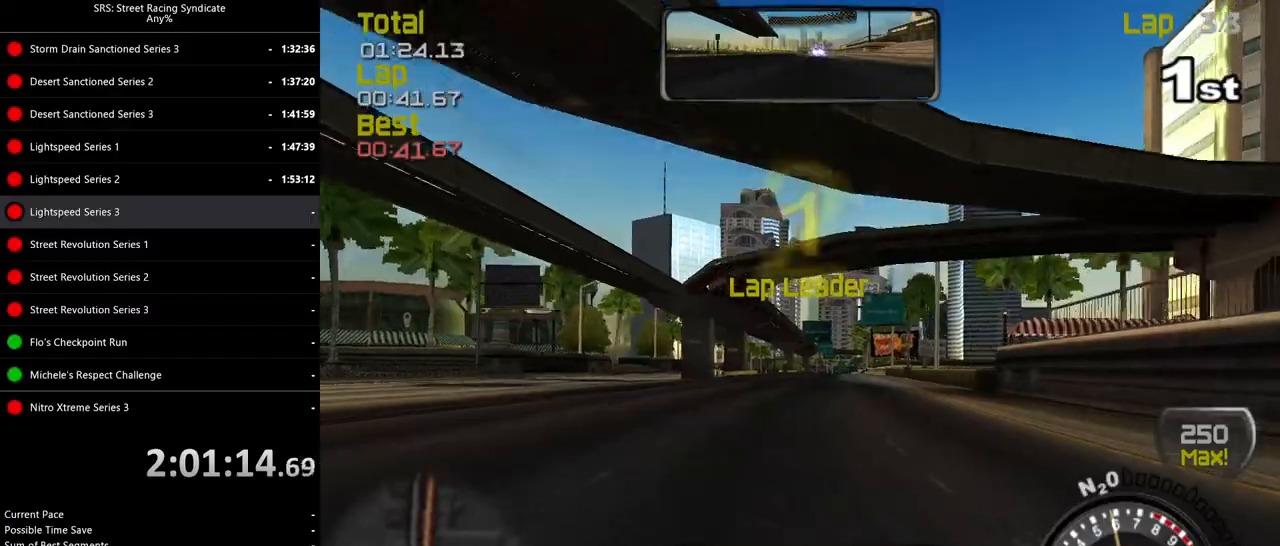
Gameplay with a controller (PlayStation layout); each line is a JSON object with the inputs held at the frame after it. "events" lists button and stick changes between this image and that frame as [ms after this image, input, new state], when the widget could be followed in between. Not read: right_stick.
{"buttons": ["R2"], "left_stick": "center", "events": []}
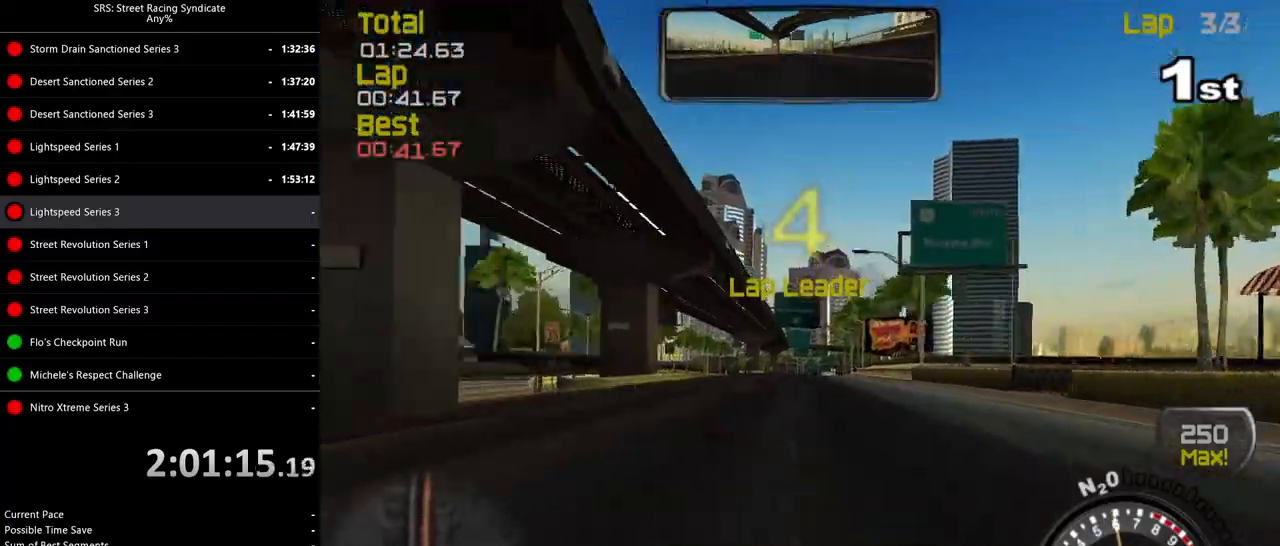
{"buttons": ["R2"], "left_stick": "right", "events": [[500, "left_stick", "right"]]}
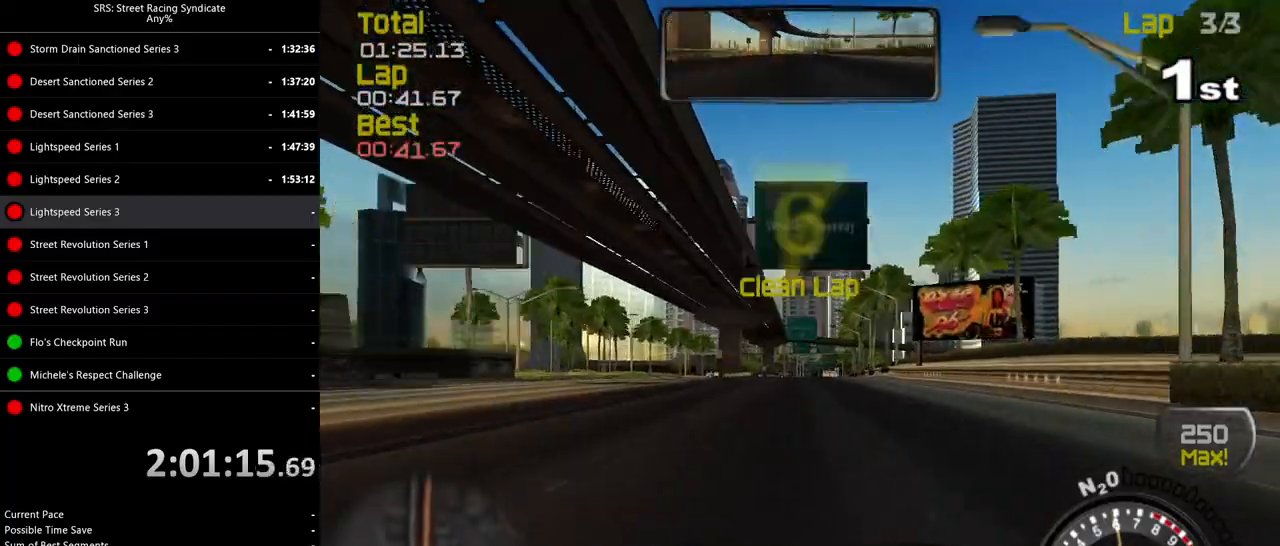
{"buttons": ["R2"], "left_stick": "right", "events": [[67, "left_stick", "center"], [484, "left_stick", "right"]]}
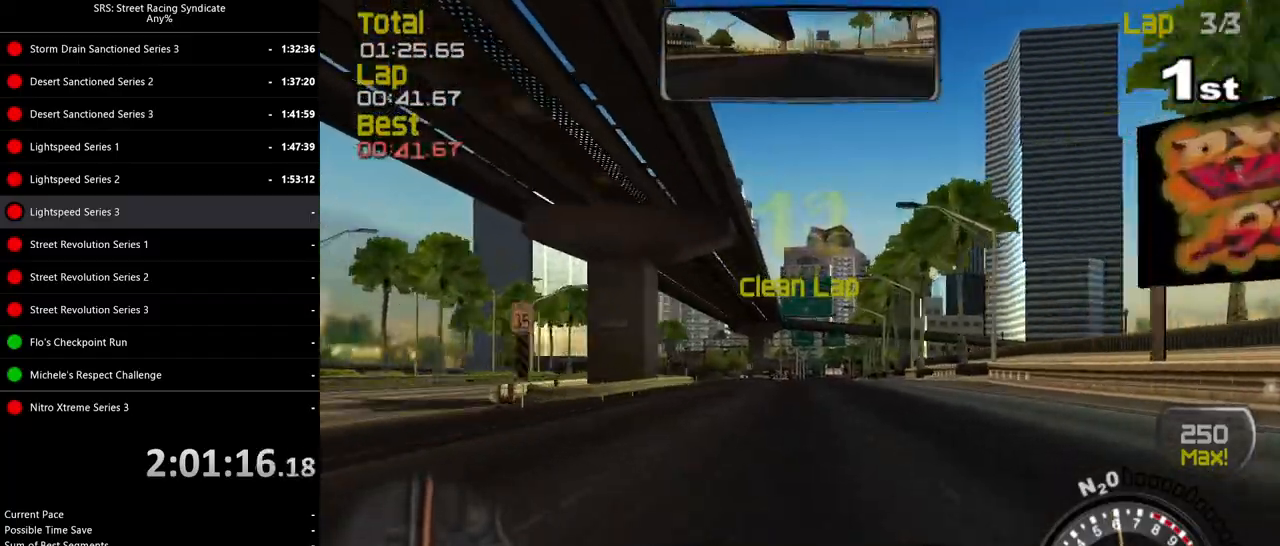
{"buttons": ["R2"], "left_stick": "center", "events": [[100, "left_stick", "center"]]}
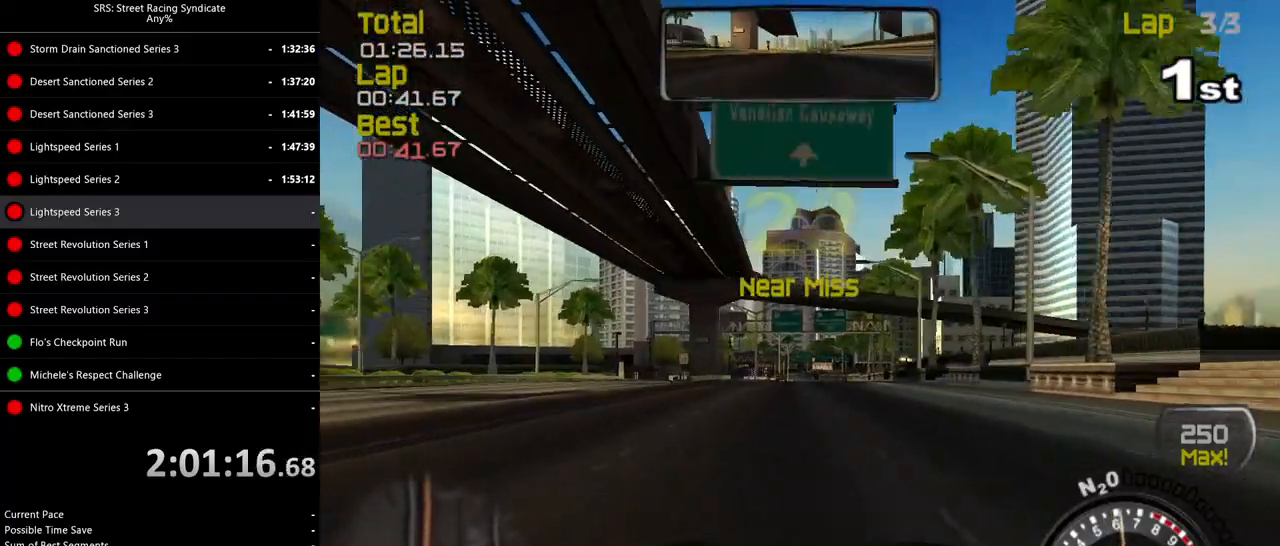
{"buttons": ["R2"], "left_stick": "center", "events": []}
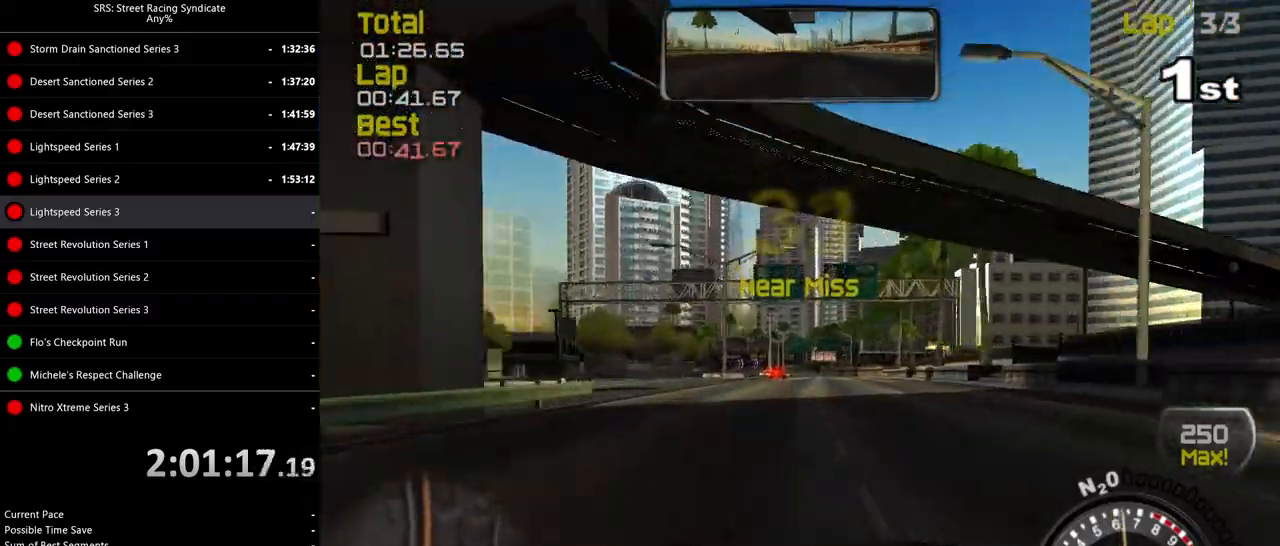
{"buttons": ["R2"], "left_stick": "center", "events": [[16, "left_stick", "up-right"], [133, "left_stick", "center"], [283, "left_stick", "right"], [333, "left_stick", "center"]]}
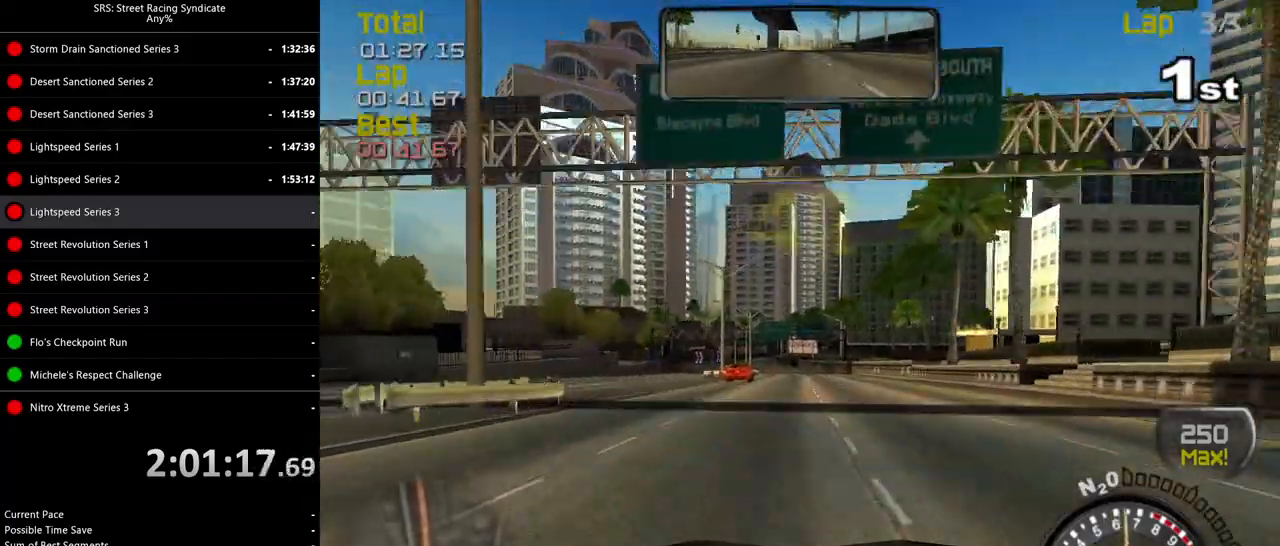
{"buttons": ["R2"], "left_stick": "center", "events": [[384, "left_stick", "left"], [501, "left_stick", "center"]]}
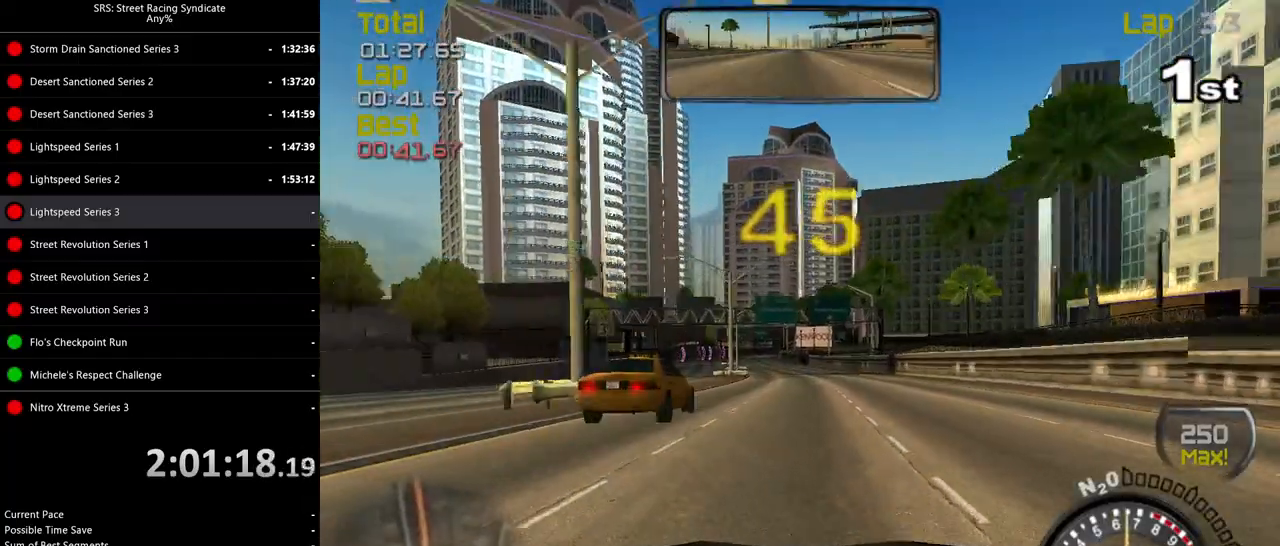
{"buttons": ["R2"], "left_stick": "center", "events": [[116, "left_stick", "up-right"], [217, "left_stick", "center"]]}
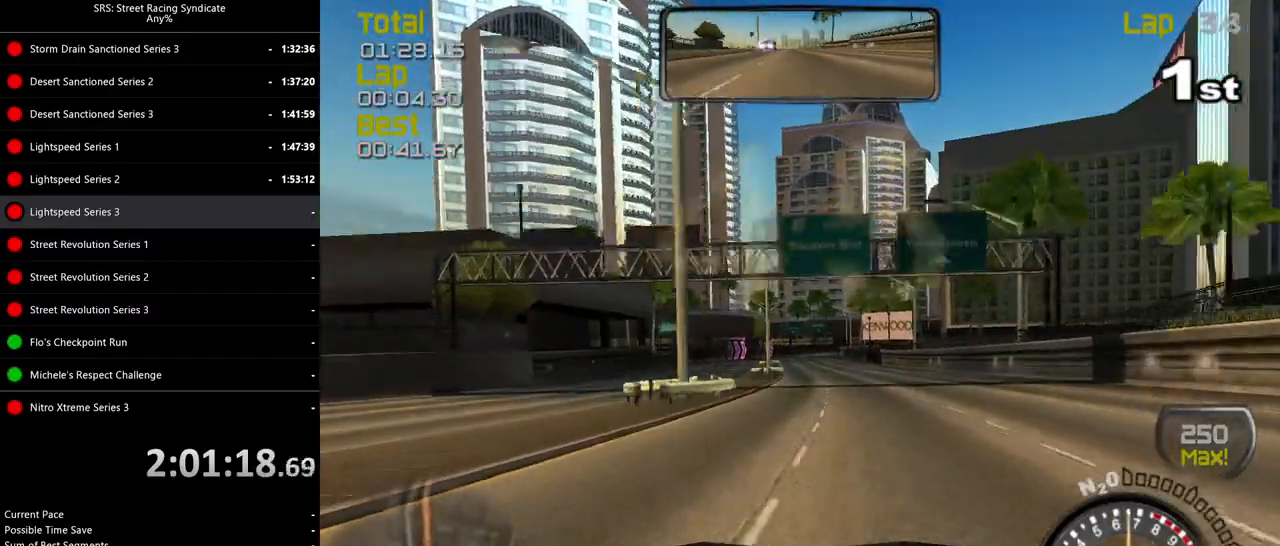
{"buttons": ["R2"], "left_stick": "center", "events": []}
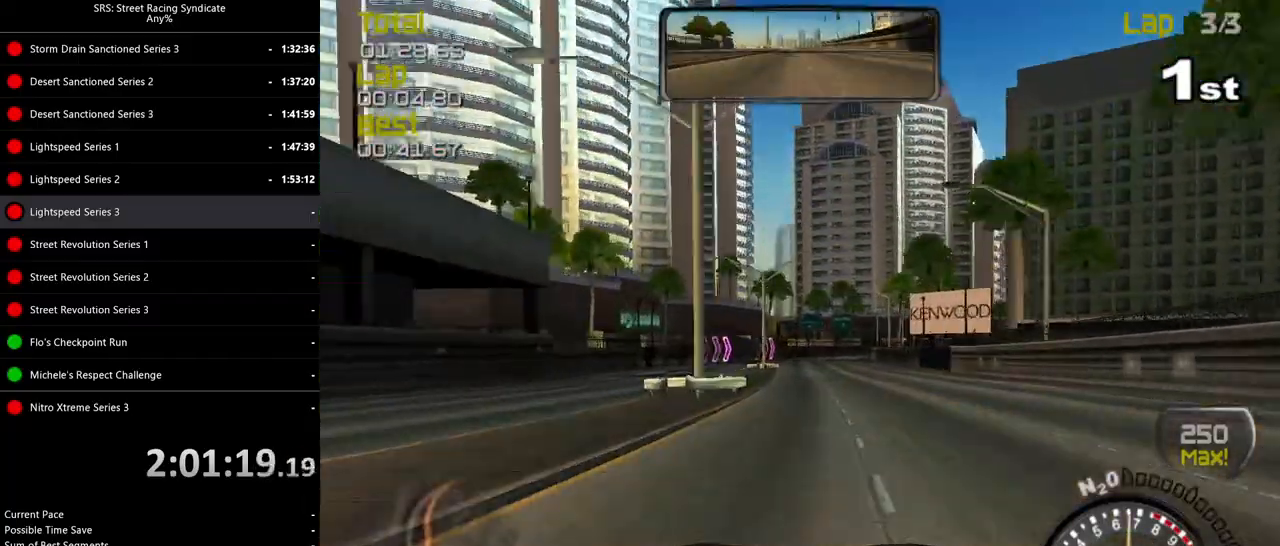
{"buttons": ["R2"], "left_stick": "center", "events": [[400, "left_stick", "right"], [500, "left_stick", "center"]]}
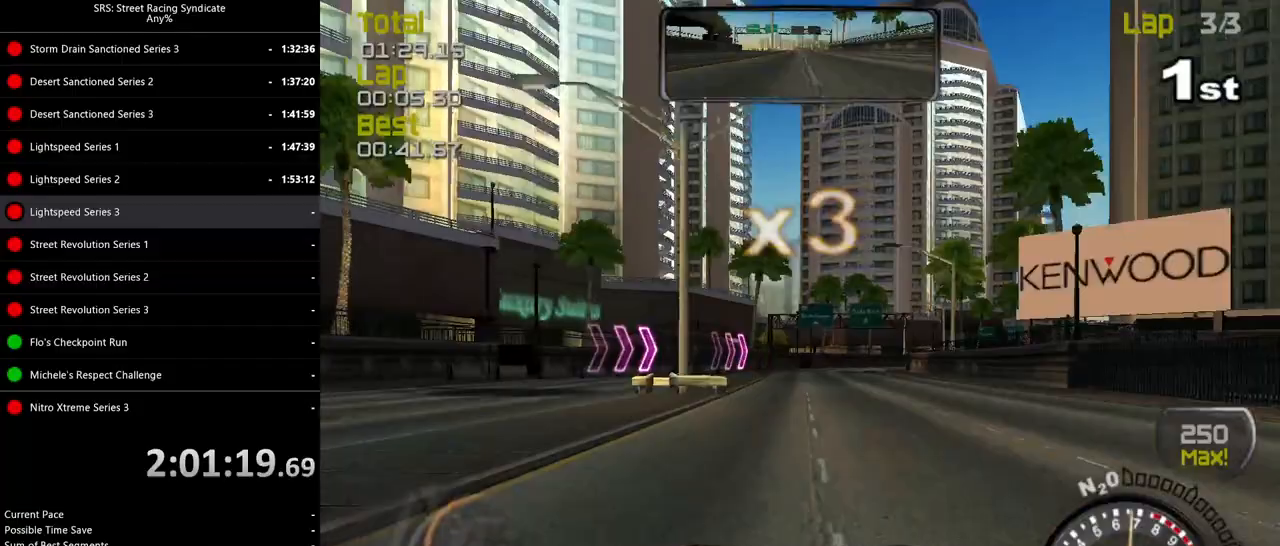
{"buttons": ["CROSS", "L2"], "left_stick": "center", "events": [[267, "L2", "down"], [267, "left_stick", "up-right"], [301, "R2", "up"], [467, "left_stick", "center"], [484, "CROSS", "down"]]}
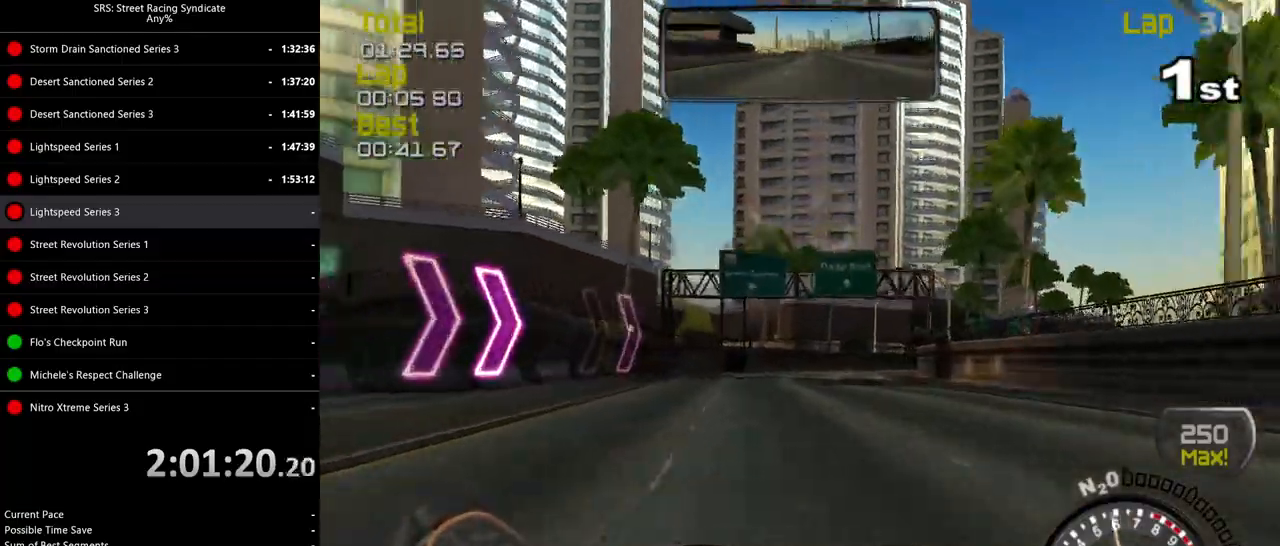
{"buttons": ["CROSS"], "left_stick": "right", "events": [[16, "left_stick", "up-right"], [183, "L2", "up"], [300, "left_stick", "right"]]}
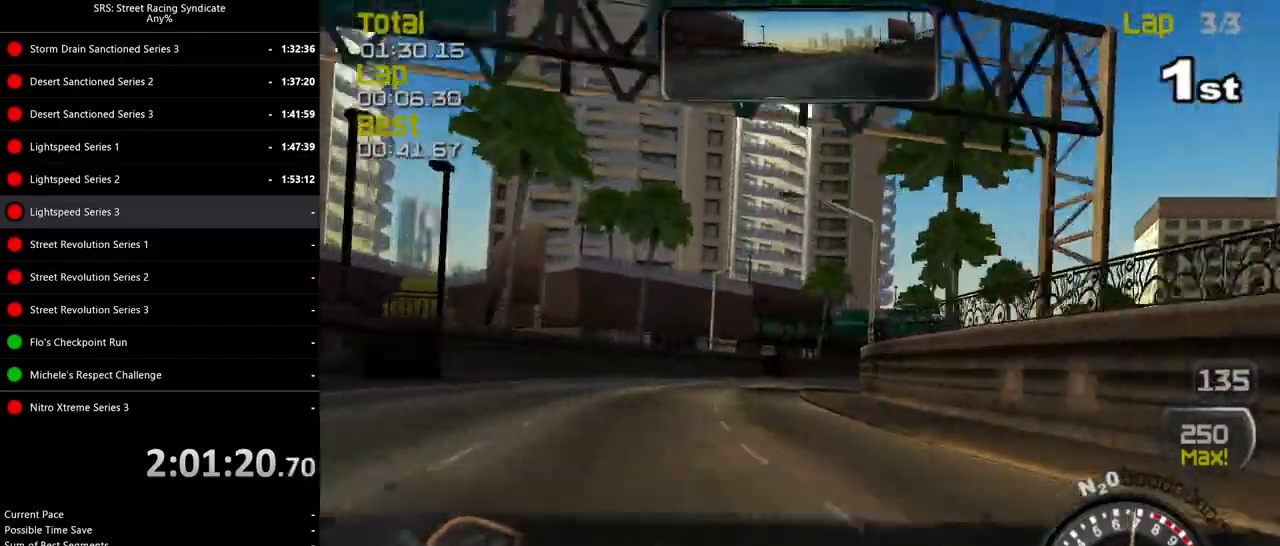
{"buttons": ["CROSS", "R2"], "left_stick": "right", "events": [[334, "R2", "down"]]}
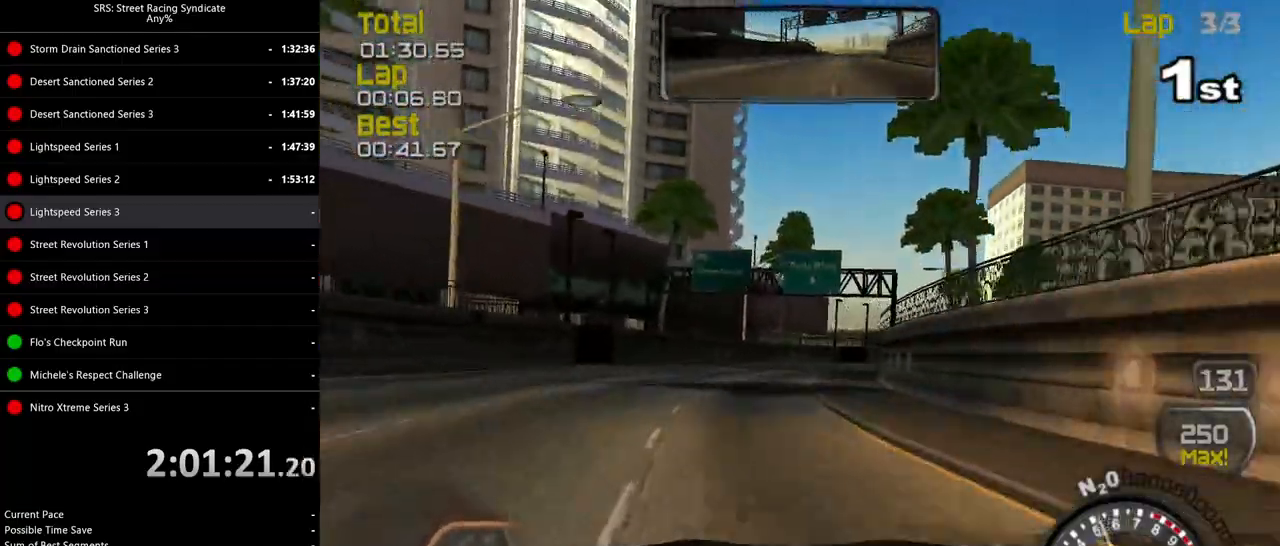
{"buttons": ["R2"], "left_stick": "right", "events": [[33, "CROSS", "up"]]}
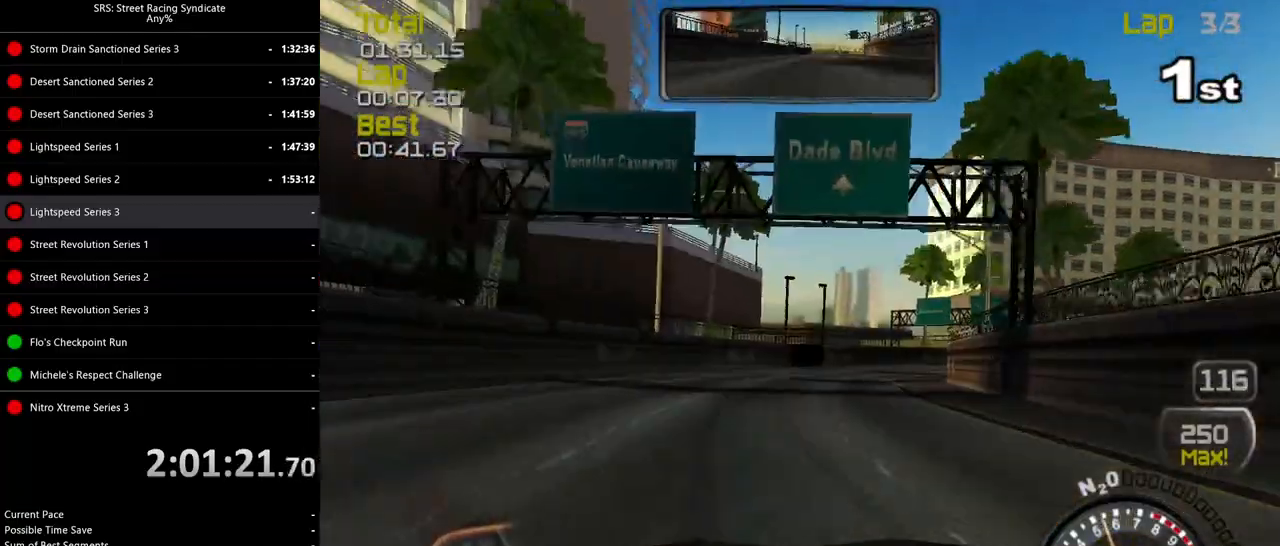
{"buttons": ["R2"], "left_stick": "right", "events": []}
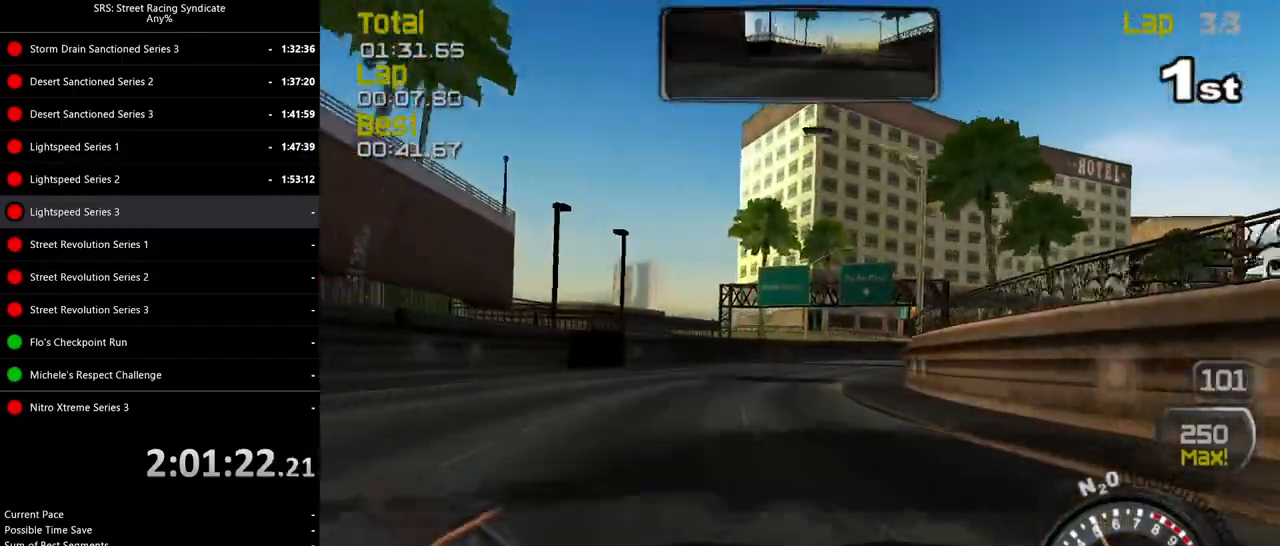
{"buttons": ["R2"], "left_stick": "right", "events": []}
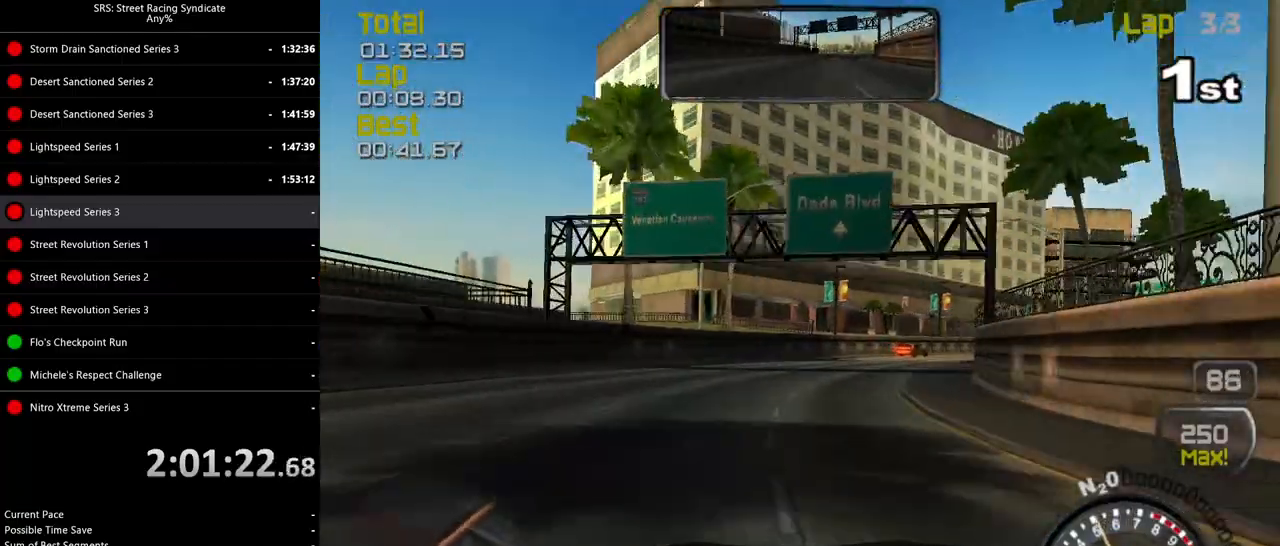
{"buttons": ["R2"], "left_stick": "right", "events": []}
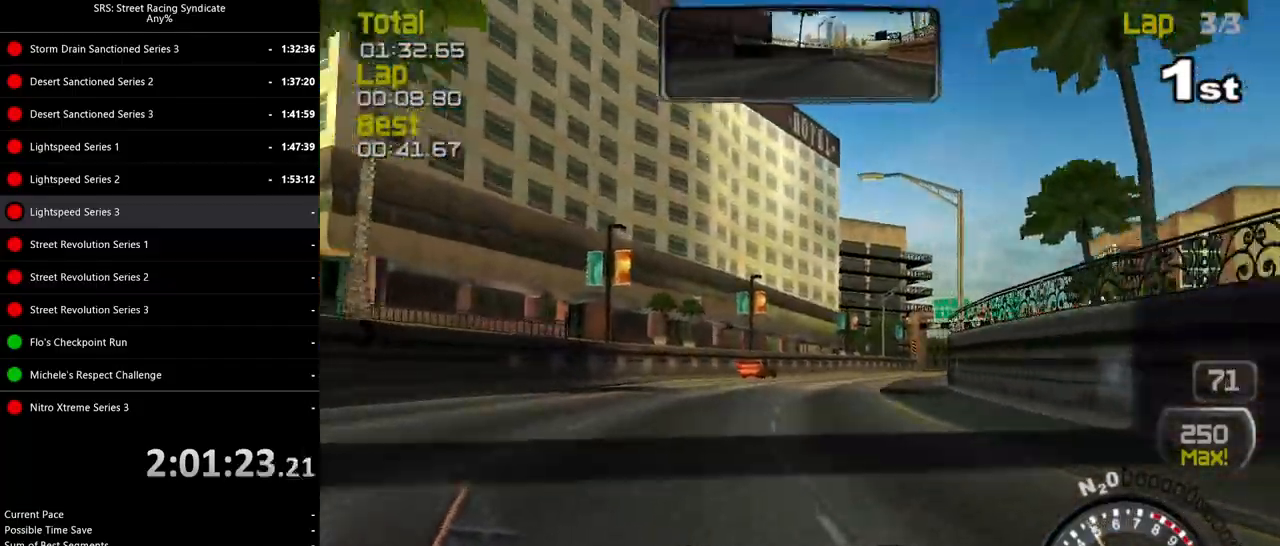
{"buttons": ["R2"], "left_stick": "right", "events": [[33, "left_stick", "center"], [116, "left_stick", "right"]]}
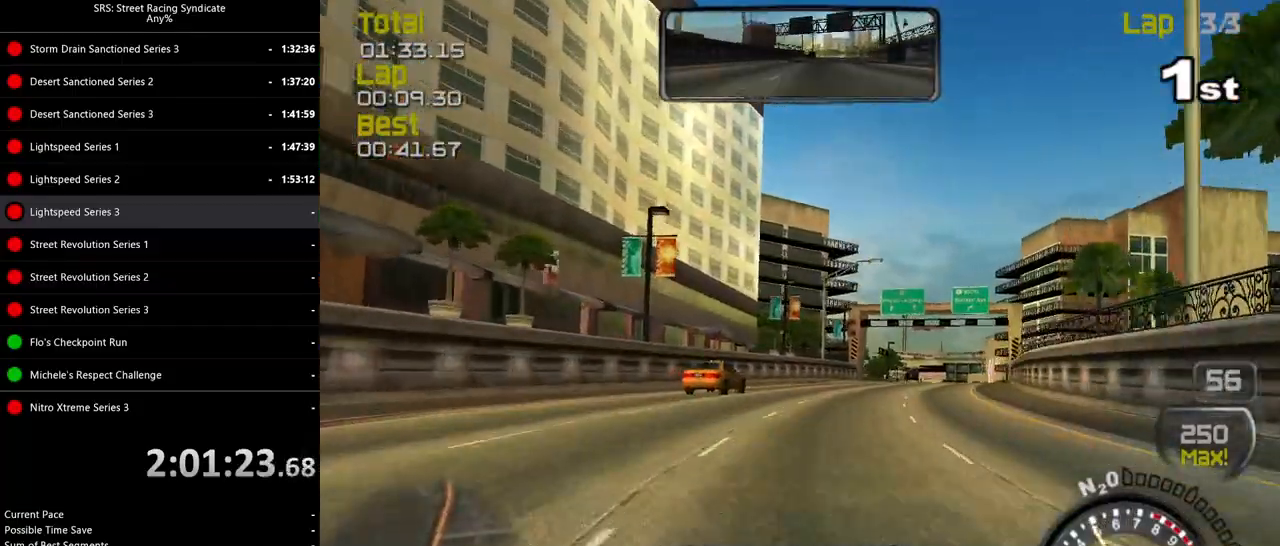
{"buttons": ["R2"], "left_stick": "center", "events": [[351, "left_stick", "center"]]}
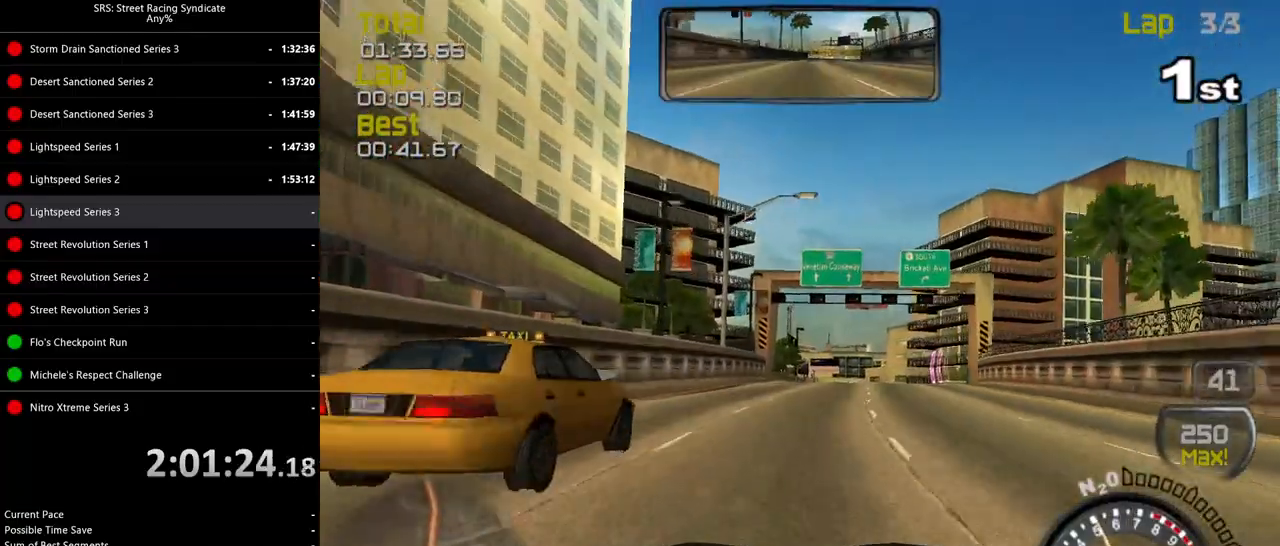
{"buttons": ["R2"], "left_stick": "right", "events": [[100, "left_stick", "right"], [267, "left_stick", "center"], [450, "left_stick", "right"]]}
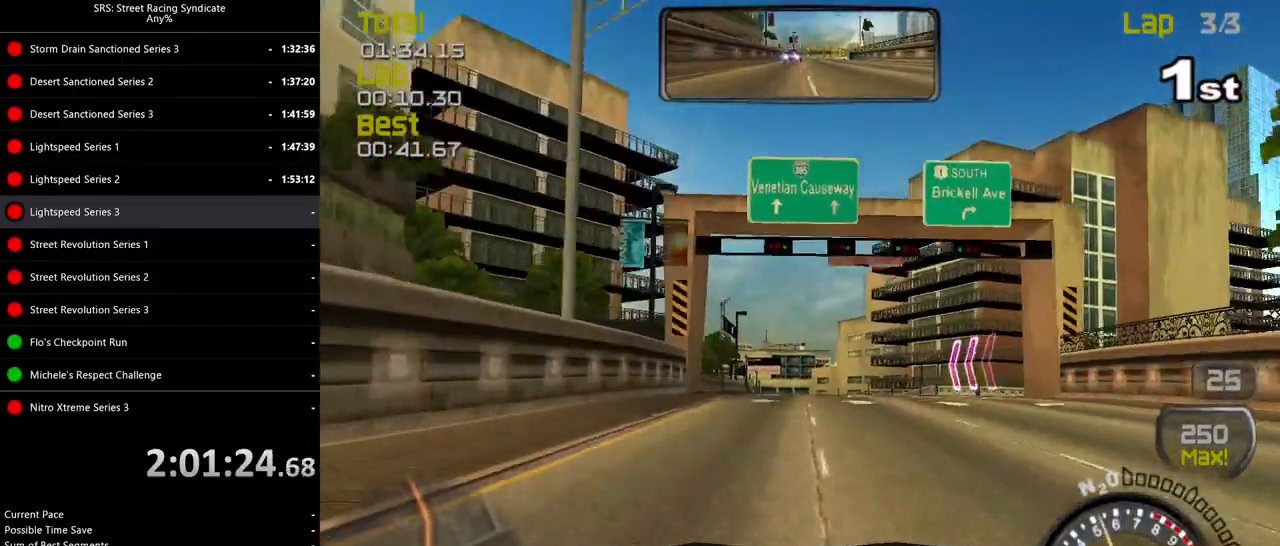
{"buttons": ["R2"], "left_stick": "center", "events": [[317, "left_stick", "center"]]}
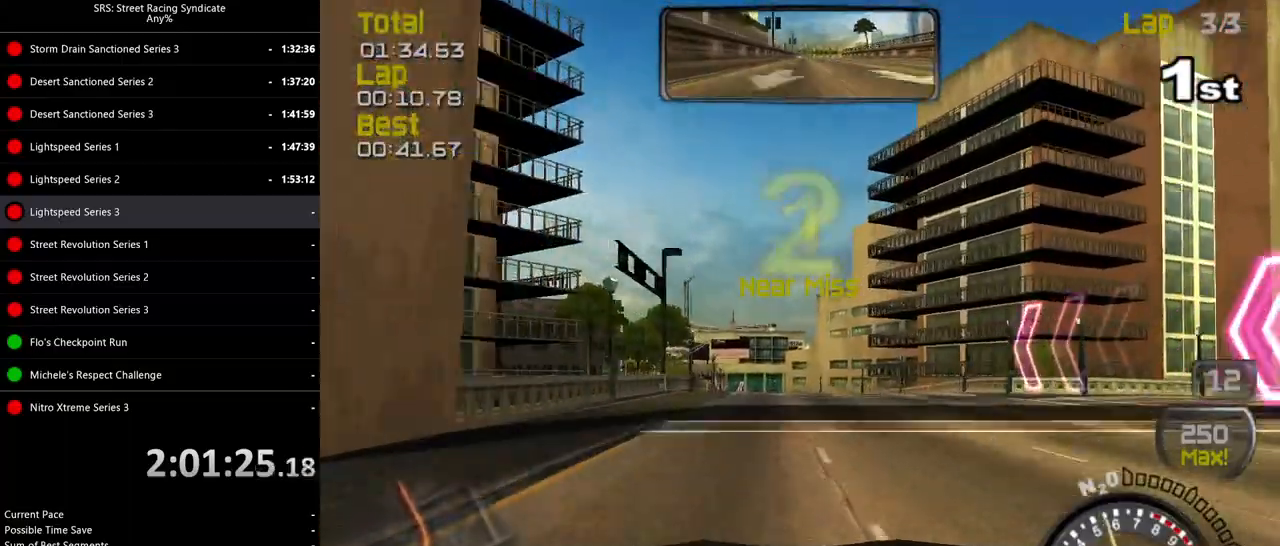
{"buttons": ["R2"], "left_stick": "center", "events": [[334, "left_stick", "left"], [417, "left_stick", "center"]]}
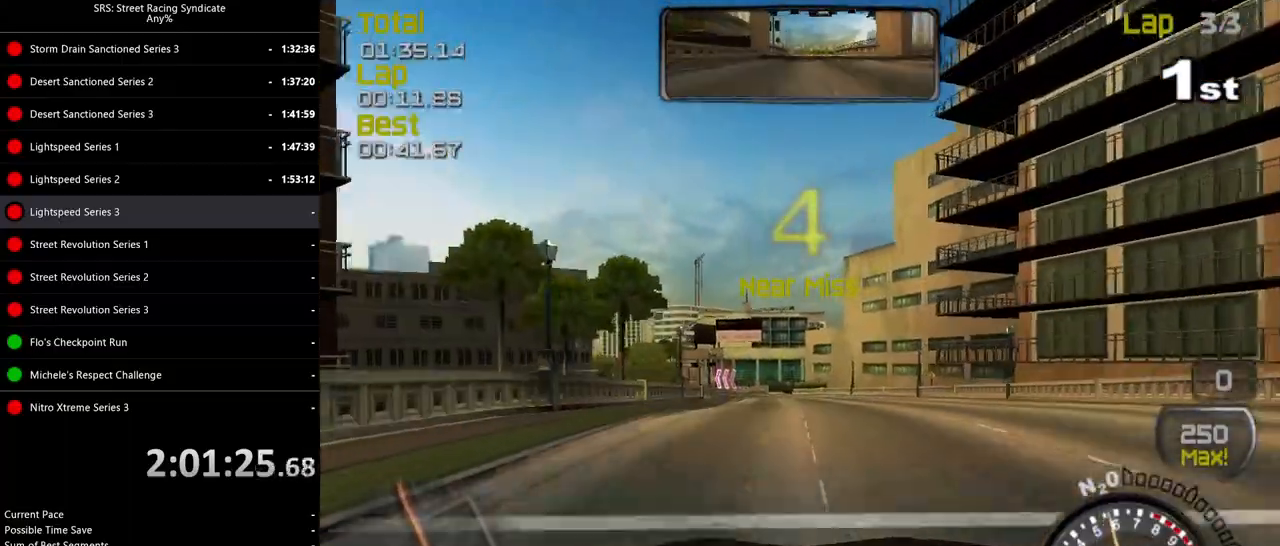
{"buttons": ["R2"], "left_stick": "center", "events": [[66, "left_stick", "left"], [216, "left_stick", "center"]]}
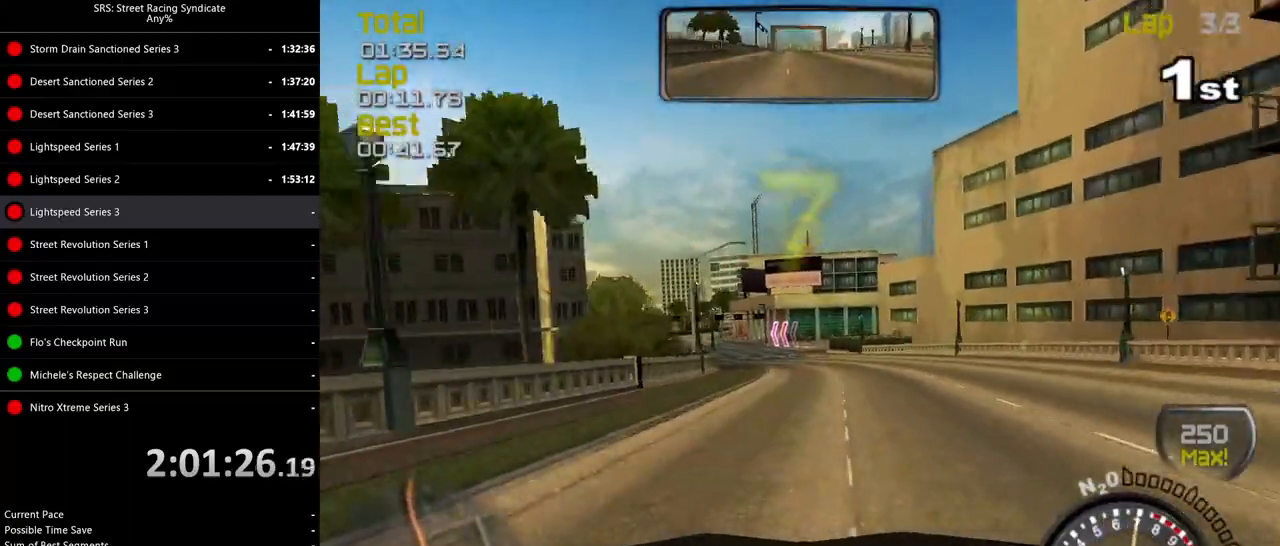
{"buttons": ["R2"], "left_stick": "left", "events": [[67, "left_stick", "left"], [217, "left_stick", "center"], [350, "left_stick", "left"]]}
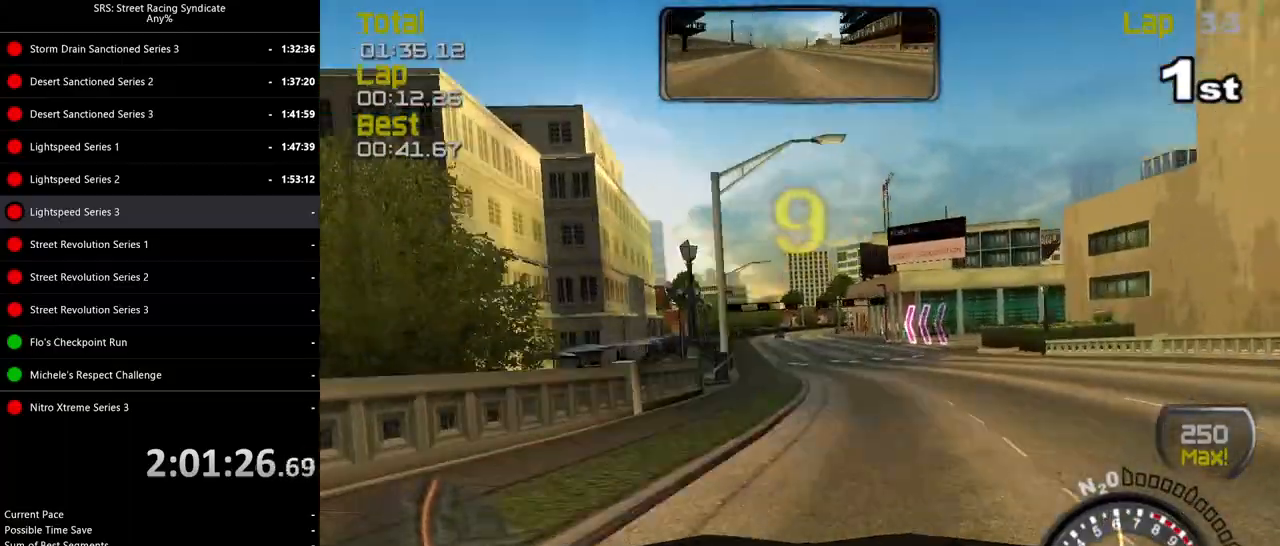
{"buttons": ["R2"], "left_stick": "center", "events": [[50, "left_stick", "center"]]}
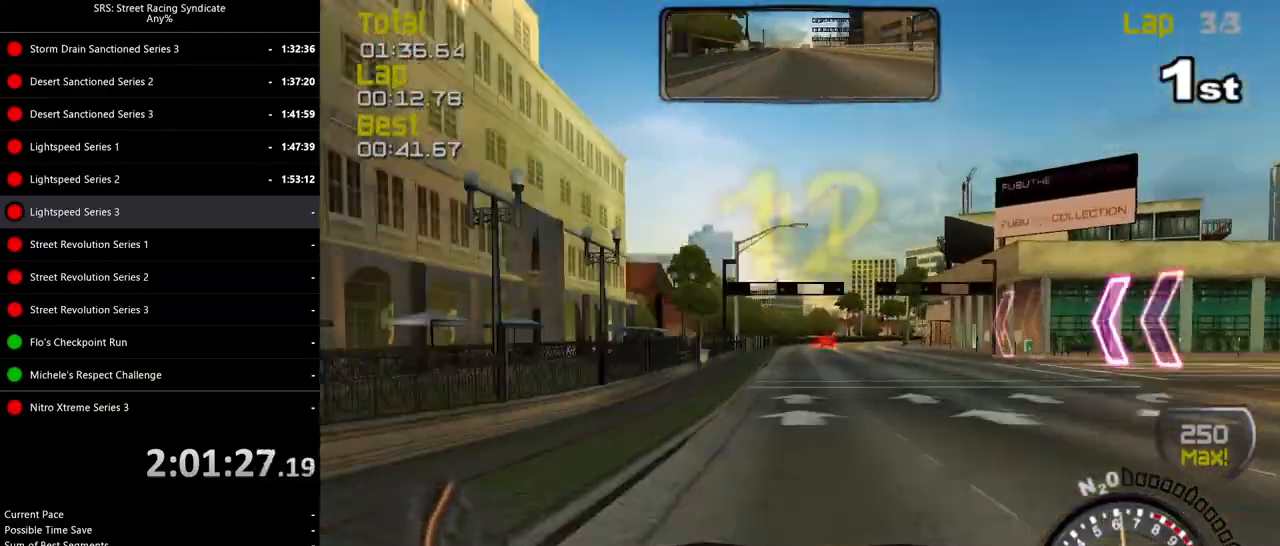
{"buttons": ["R2"], "left_stick": "center", "events": [[350, "left_stick", "up-right"], [467, "left_stick", "center"]]}
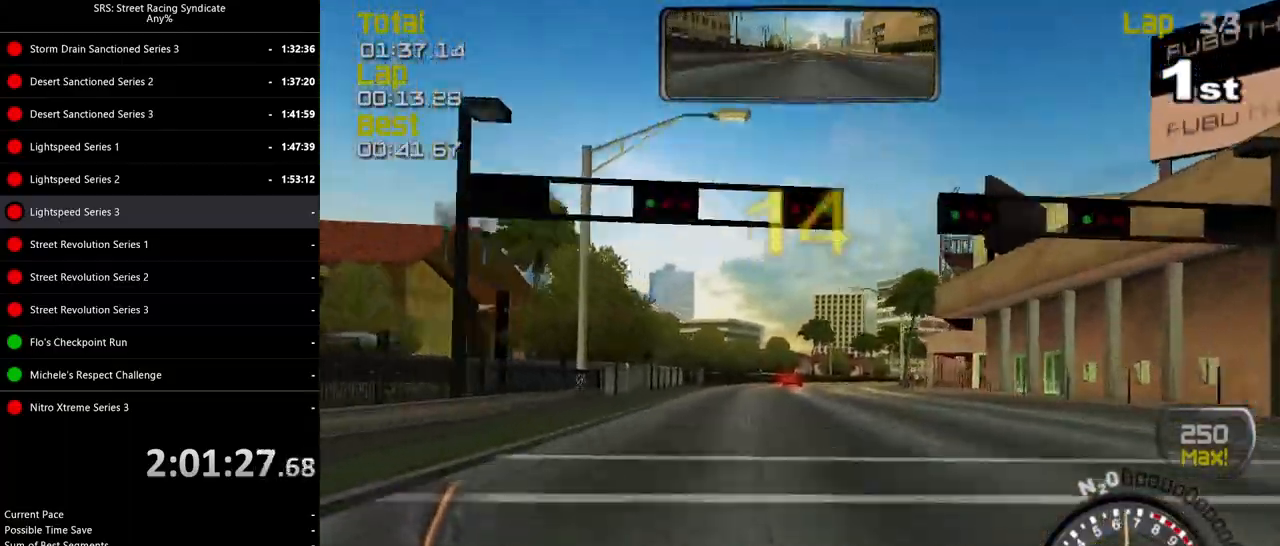
{"buttons": ["R2"], "left_stick": "up-right", "events": [[150, "left_stick", "right"], [200, "left_stick", "center"], [450, "left_stick", "up-right"]]}
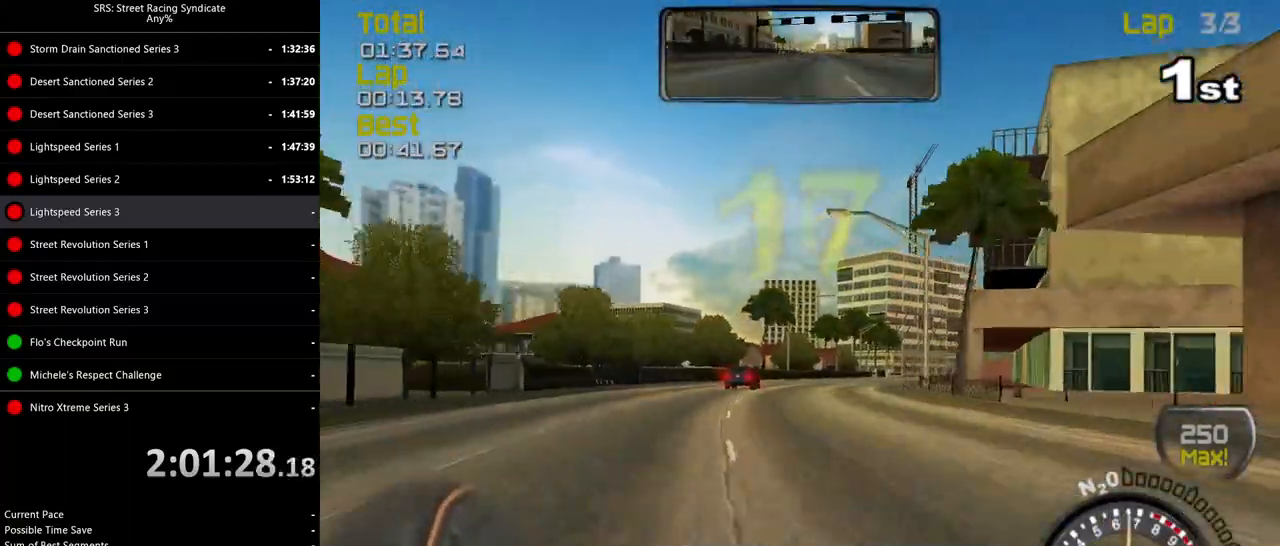
{"buttons": ["R2"], "left_stick": "center", "events": [[50, "left_stick", "center"]]}